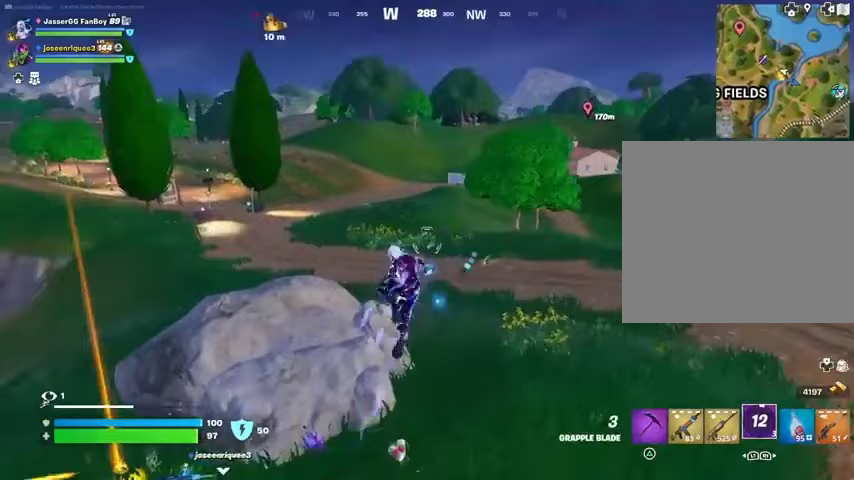
Gameplay with a controller (PlayStation layout); each line is a JSON object with the inputs held at the frame after it. "events" lists button and stick changes between this image and that frame as [ms after this image, input, new state], when the widget could be followed in between.
{"buttons": [], "left_stick": "up-left", "right_stick": "center", "events": []}
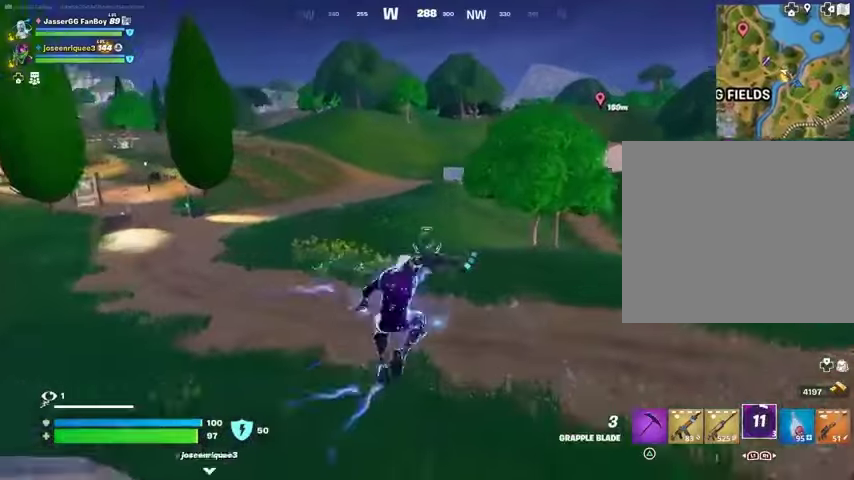
{"buttons": [], "left_stick": "up-right", "right_stick": "left", "events": [[33, "right_stick", "left"], [67, "left_stick", "up-right"], [167, "L1", "down"], [233, "L1", "up"], [300, "R3", "down"], [333, "right_stick", "center"], [400, "R3", "up"], [467, "right_stick", "left"]]}
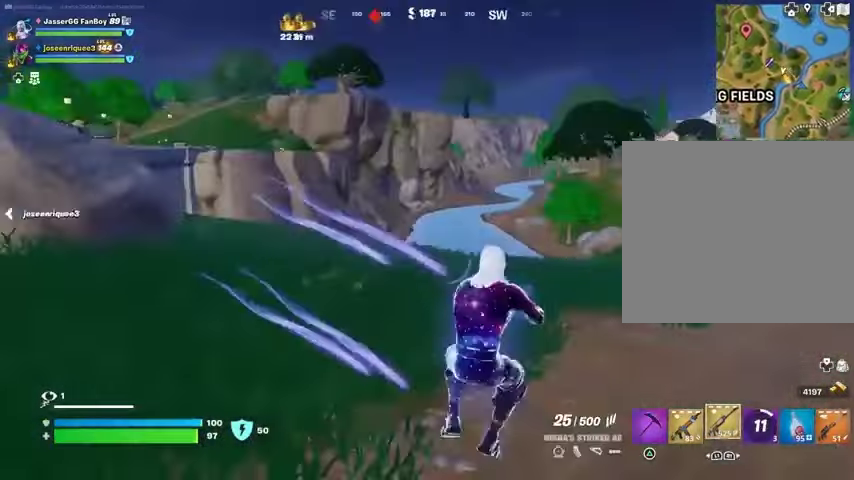
{"buttons": ["CROSS"], "left_stick": "right", "right_stick": "center", "events": [[133, "right_stick", "center"], [233, "right_stick", "left"], [267, "L1", "down"], [333, "L1", "up"], [333, "right_stick", "center"], [433, "CROSS", "down"], [467, "left_stick", "right"]]}
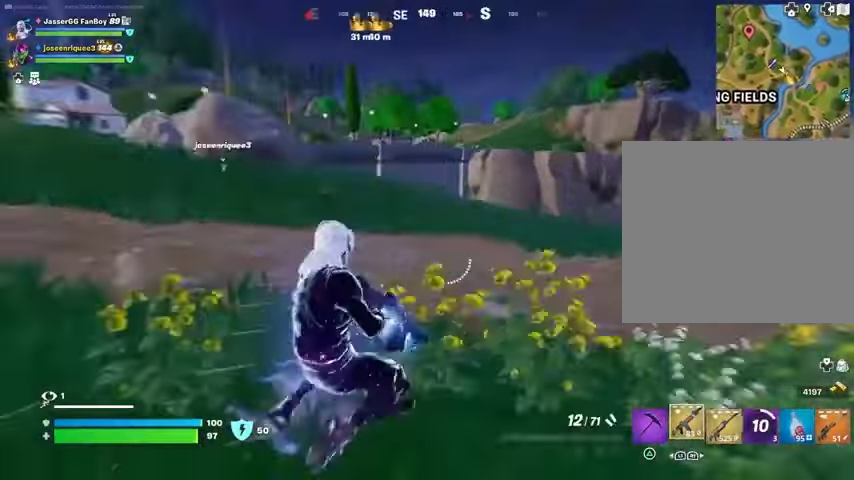
{"buttons": [], "left_stick": "down-right", "right_stick": "center", "events": [[33, "CROSS", "up"], [400, "left_stick", "down-right"]]}
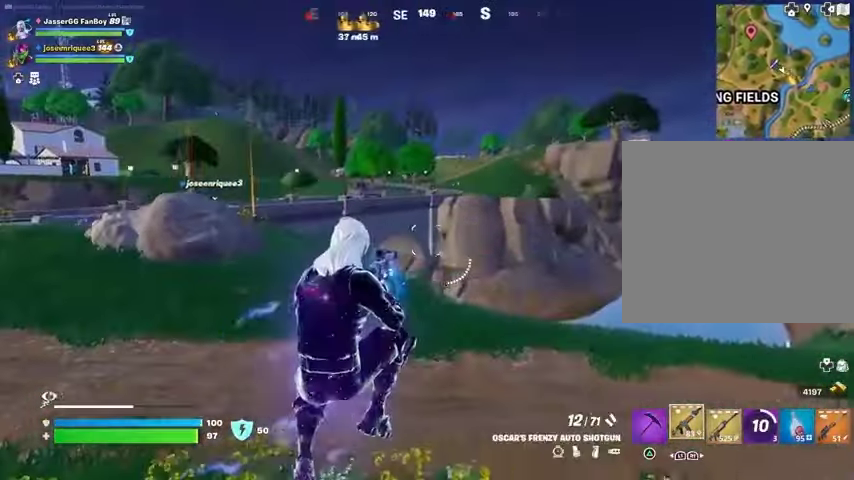
{"buttons": [], "left_stick": "up-right", "right_stick": "center", "events": [[33, "left_stick", "center"], [167, "L1", "down"], [167, "left_stick", "up"], [233, "L1", "up"], [500, "left_stick", "up-right"]]}
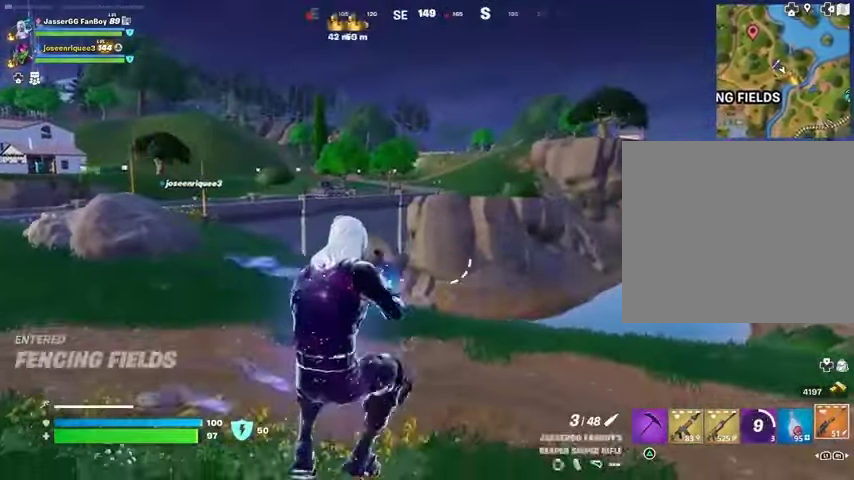
{"buttons": [], "left_stick": "up-right", "right_stick": "center", "events": [[267, "right_stick", "up"], [367, "right_stick", "center"]]}
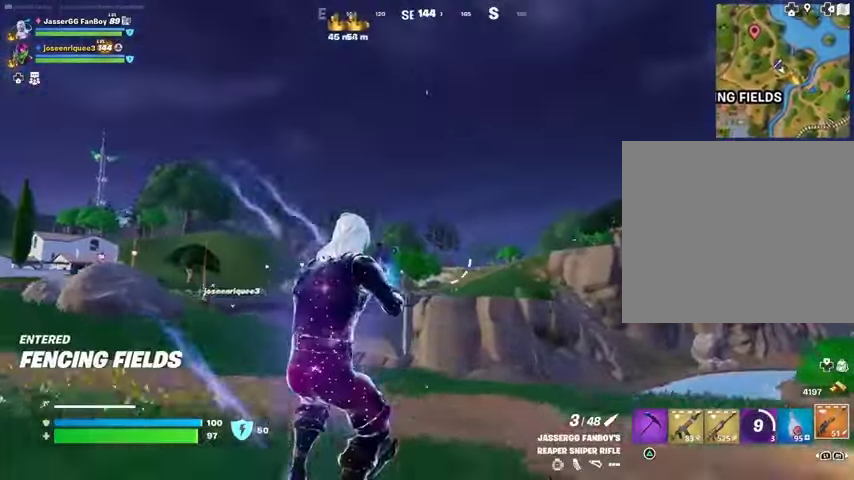
{"buttons": ["L2"], "left_stick": "up-left", "right_stick": "center", "events": [[333, "L2", "down"], [400, "left_stick", "up"], [500, "left_stick", "up-left"]]}
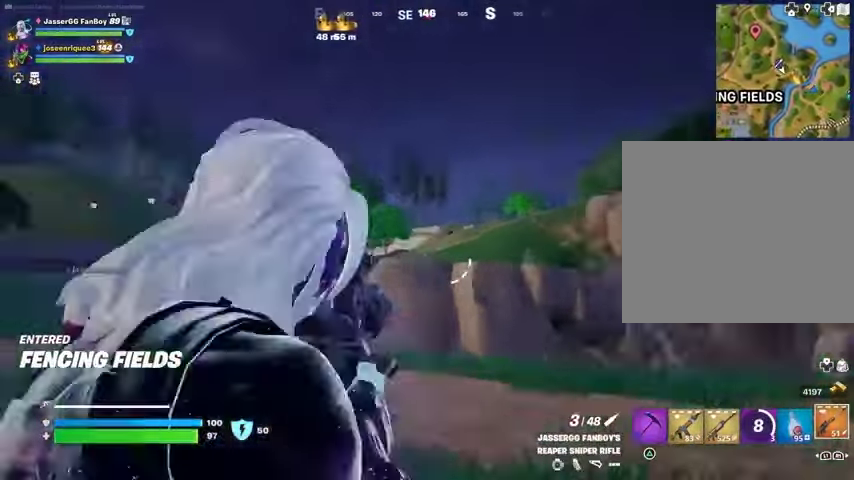
{"buttons": ["L2"], "left_stick": "up-left", "right_stick": "center", "events": []}
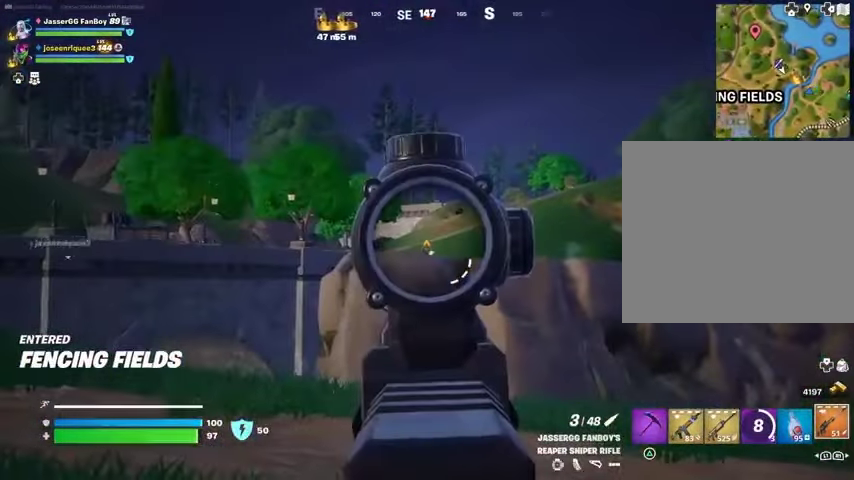
{"buttons": ["L2"], "left_stick": "up-left", "right_stick": "center", "events": []}
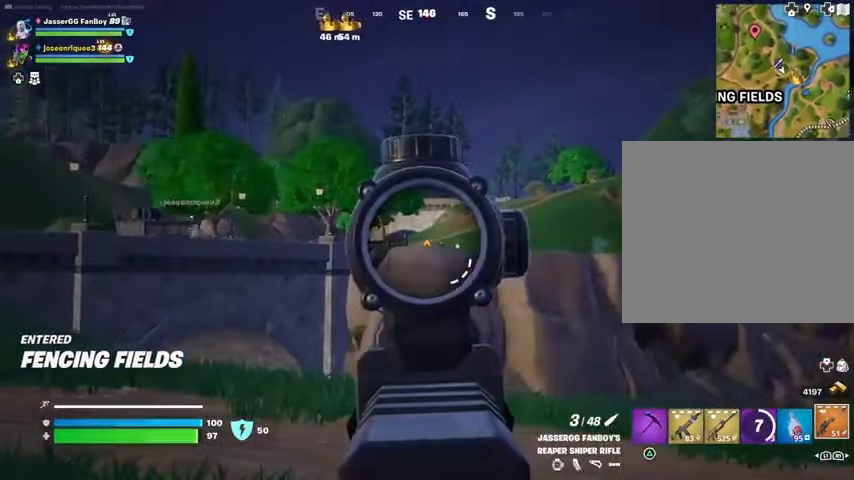
{"buttons": [], "left_stick": "up", "right_stick": "center", "events": [[67, "left_stick", "up-right"], [333, "R2", "down"], [367, "L3", "down"], [400, "L2", "up"], [400, "right_stick", "down-left"], [433, "L3", "up"], [433, "R2", "up"], [467, "right_stick", "center"], [500, "left_stick", "up"]]}
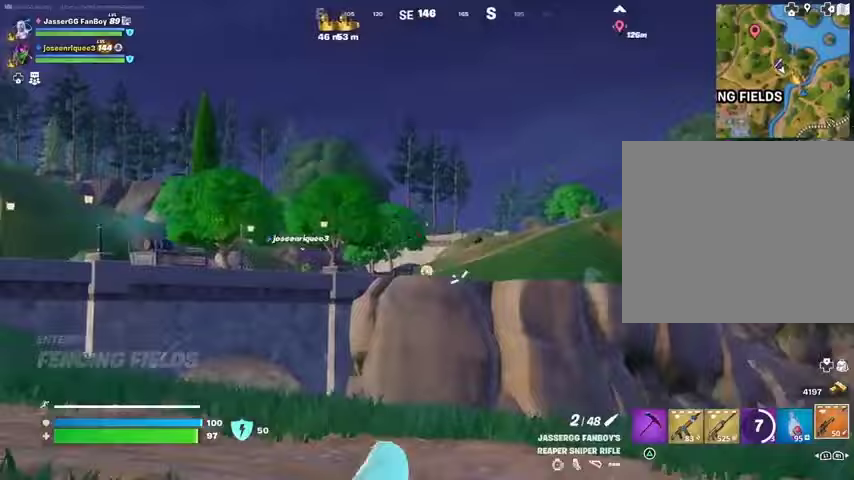
{"buttons": [], "left_stick": "up-left", "right_stick": "left", "events": [[100, "left_stick", "up-left"], [300, "right_stick", "left"]]}
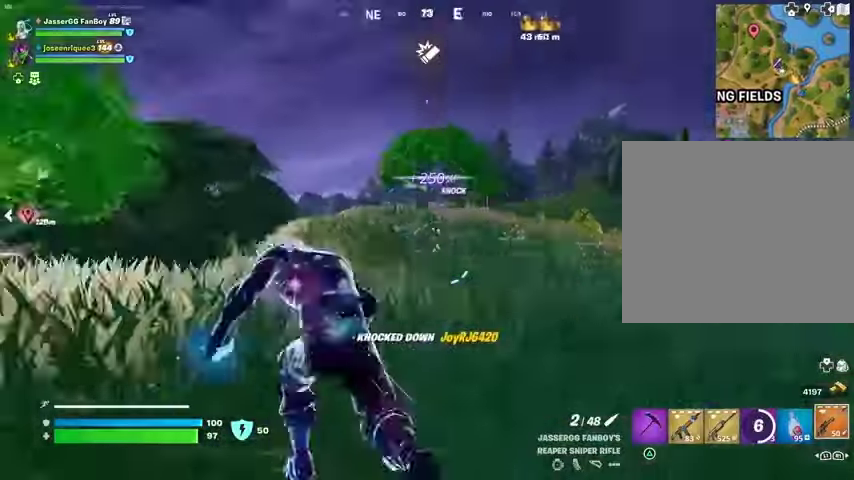
{"buttons": [], "left_stick": "up-left", "right_stick": "center", "events": [[200, "right_stick", "center"]]}
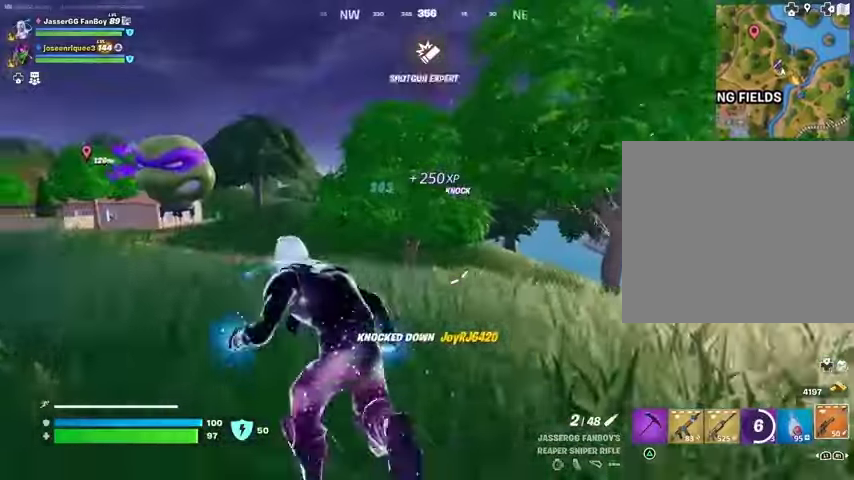
{"buttons": [], "left_stick": "up", "right_stick": "center", "events": [[233, "left_stick", "up"], [233, "right_stick", "left"], [300, "right_stick", "center"]]}
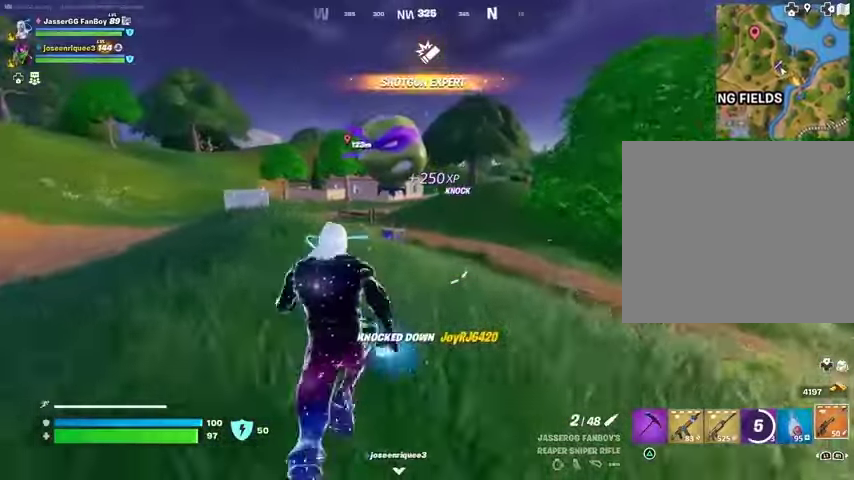
{"buttons": [], "left_stick": "up", "right_stick": "center", "events": [[267, "R3", "down"], [333, "R3", "up"], [367, "L1", "down"], [433, "L1", "up"]]}
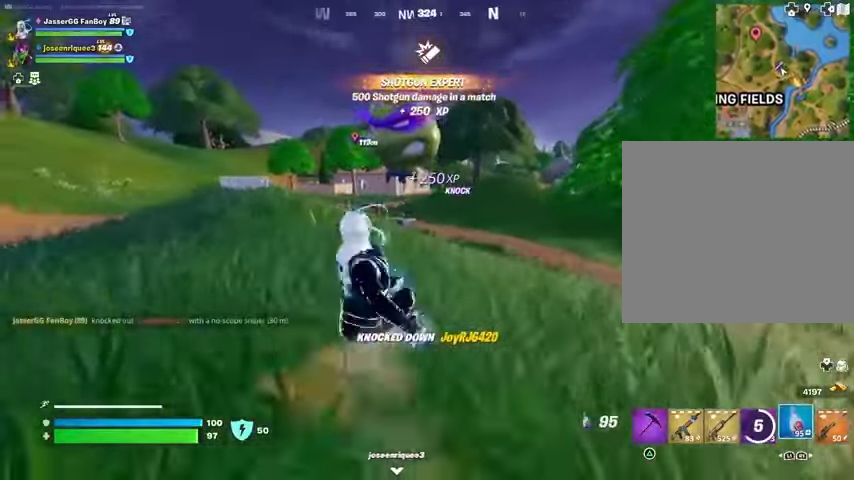
{"buttons": [], "left_stick": "up", "right_stick": "center", "events": []}
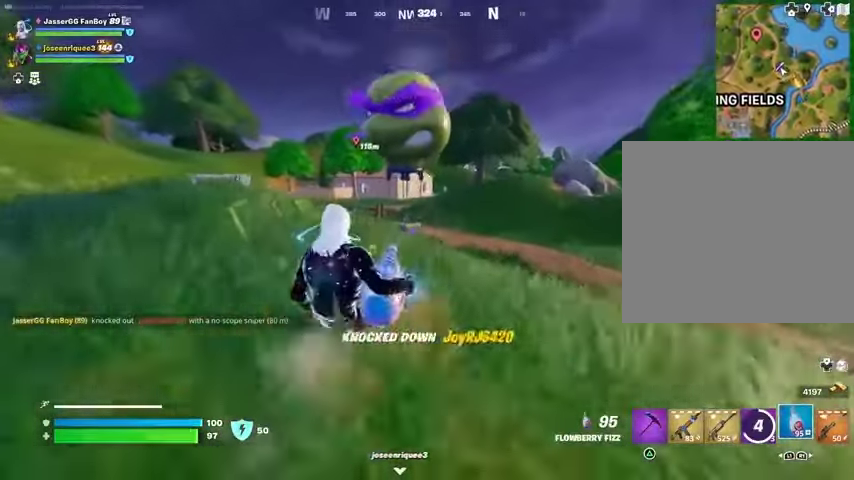
{"buttons": [], "left_stick": "up", "right_stick": "center", "events": []}
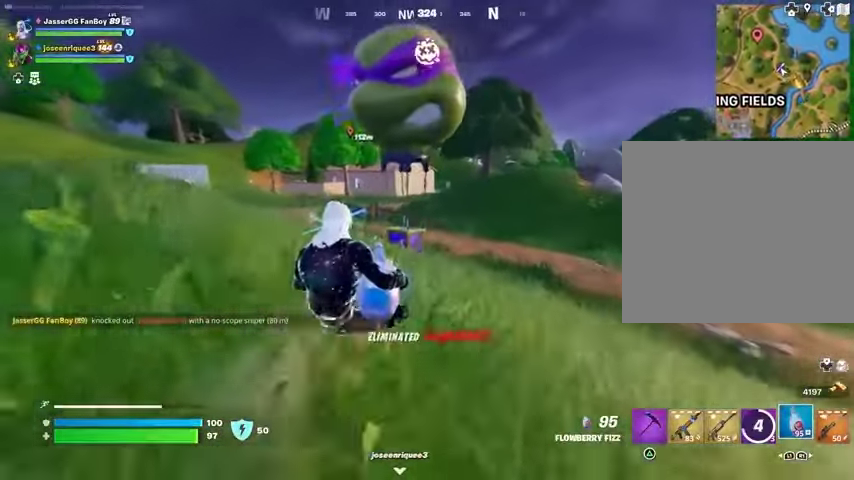
{"buttons": [], "left_stick": "center", "right_stick": "center", "events": [[267, "left_stick", "center"]]}
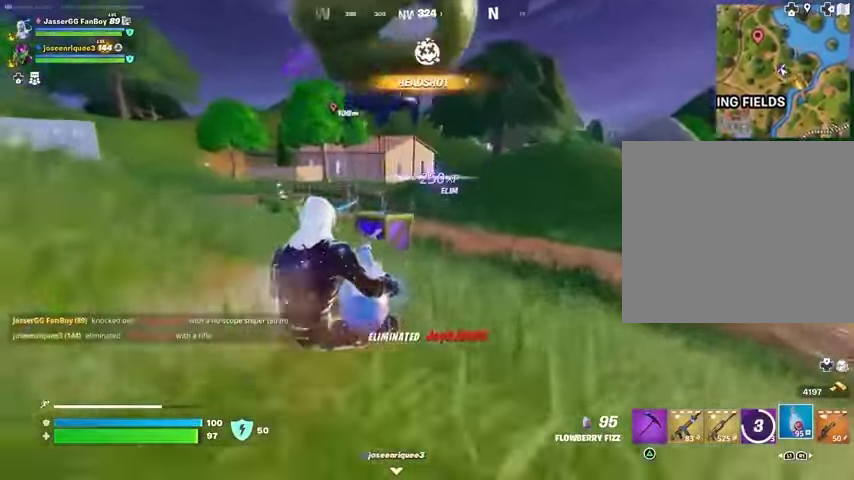
{"buttons": [], "left_stick": "up", "right_stick": "center", "events": [[67, "left_stick", "up"], [67, "right_stick", "left"], [167, "right_stick", "center"]]}
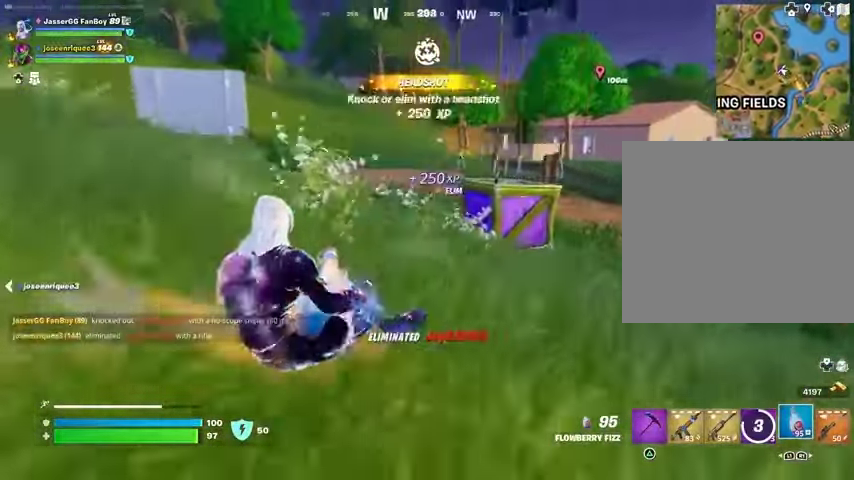
{"buttons": ["SQUARE"], "left_stick": "up", "right_stick": "center", "events": [[133, "R3", "down"], [200, "R3", "up"], [500, "SQUARE", "down"]]}
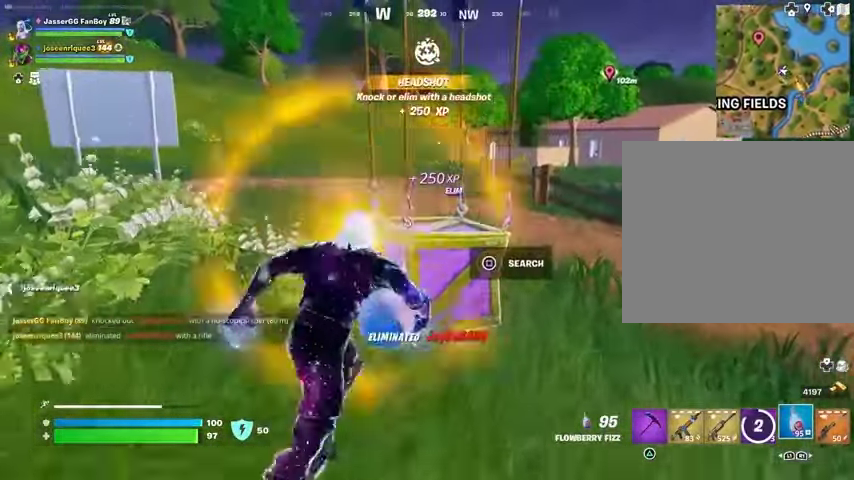
{"buttons": [], "left_stick": "up-right", "right_stick": "center", "events": [[100, "SQUARE", "up"], [433, "left_stick", "up-right"]]}
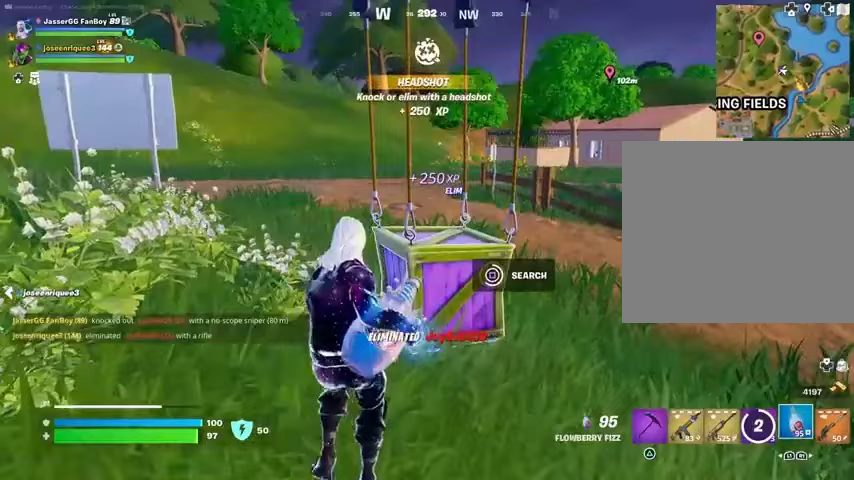
{"buttons": [], "left_stick": "right", "right_stick": "center", "events": [[33, "left_stick", "right"], [433, "right_stick", "down-left"], [500, "right_stick", "center"]]}
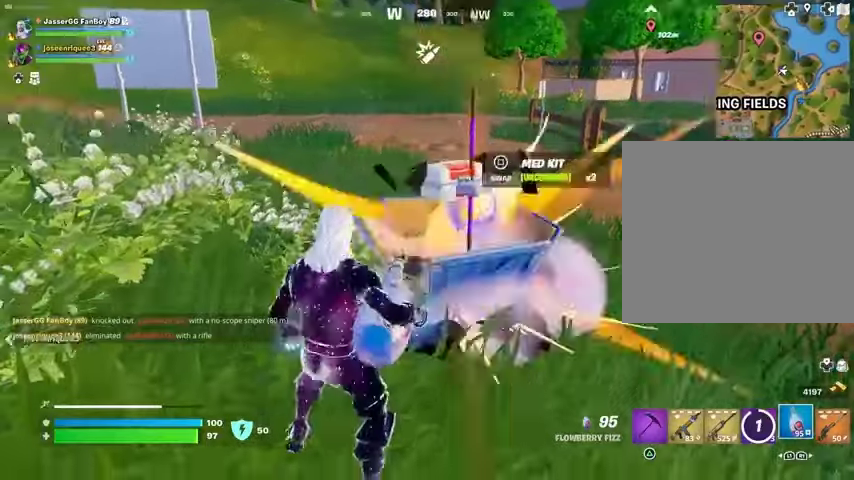
{"buttons": [], "left_stick": "down", "right_stick": "center", "events": [[300, "right_stick", "down"], [500, "left_stick", "down"], [500, "right_stick", "center"]]}
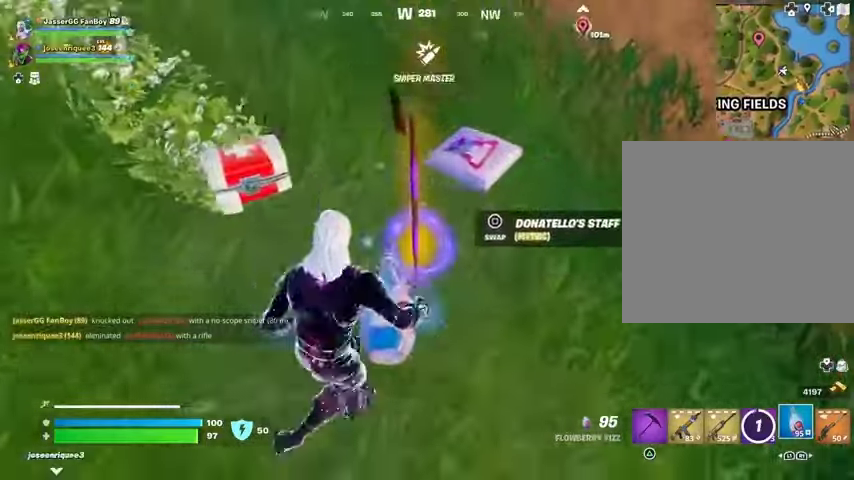
{"buttons": [], "left_stick": "up-left", "right_stick": "up-left", "events": [[133, "SQUARE", "down"], [167, "SQUARE", "up"], [267, "left_stick", "left"], [300, "right_stick", "up-left"], [400, "left_stick", "up-left"]]}
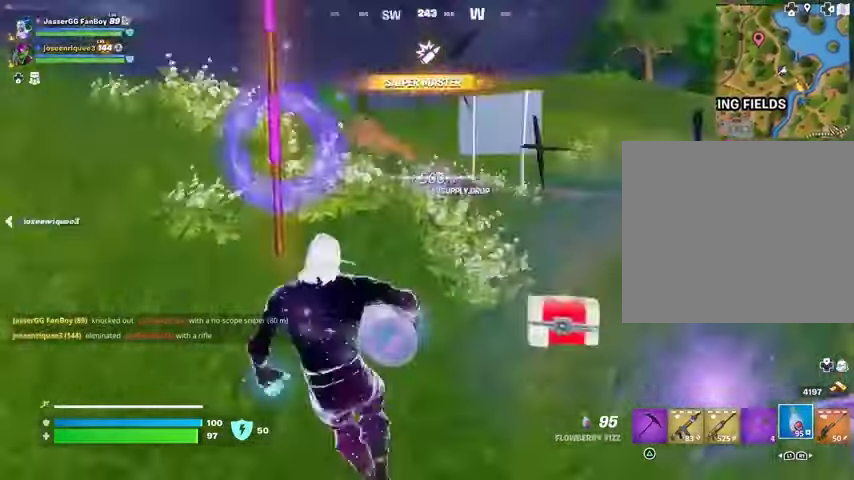
{"buttons": [], "left_stick": "up", "right_stick": "center", "events": [[133, "left_stick", "up"], [167, "right_stick", "left"], [300, "right_stick", "center"]]}
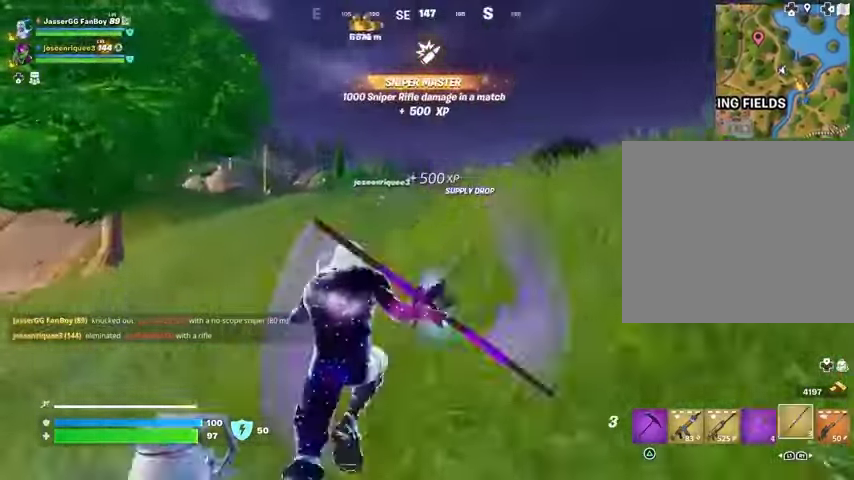
{"buttons": [], "left_stick": "up", "right_stick": "center", "events": [[133, "CROSS", "down"], [200, "CROSS", "up"]]}
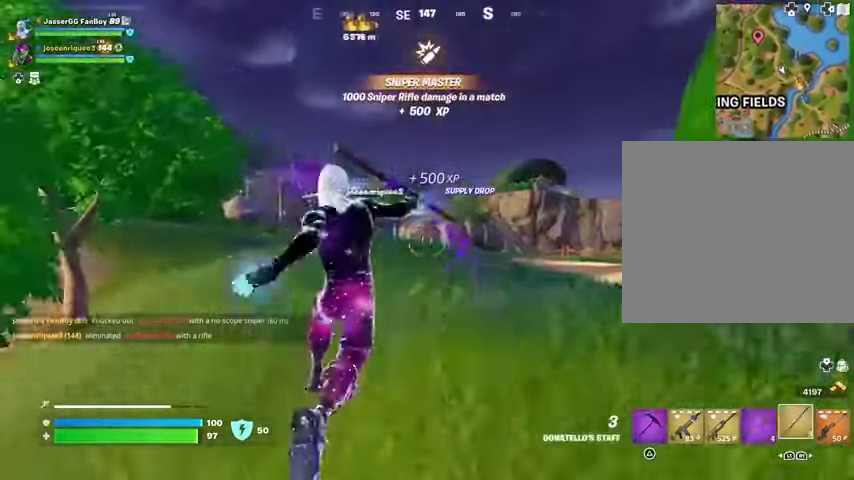
{"buttons": [], "left_stick": "up", "right_stick": "center", "events": [[167, "L1", "down"], [233, "L1", "up"]]}
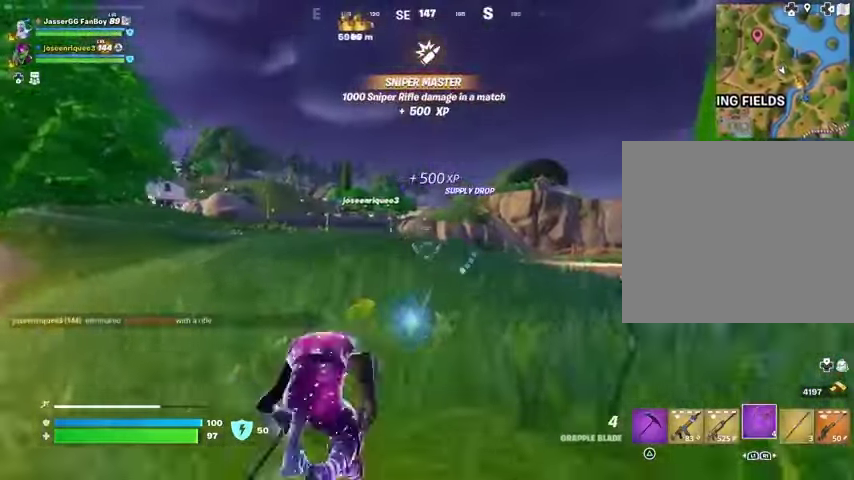
{"buttons": [], "left_stick": "up", "right_stick": "center", "events": []}
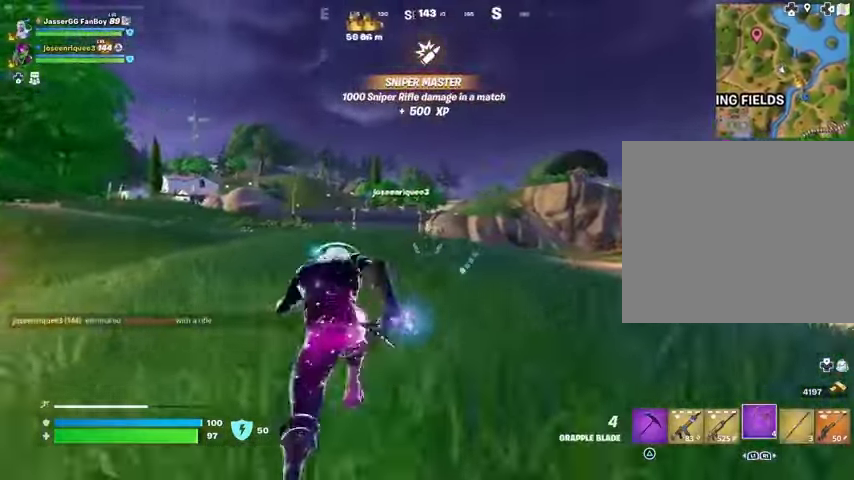
{"buttons": [], "left_stick": "up", "right_stick": "center", "events": [[33, "right_stick", "left"], [167, "right_stick", "center"], [267, "CROSS", "down"], [333, "CROSS", "up"]]}
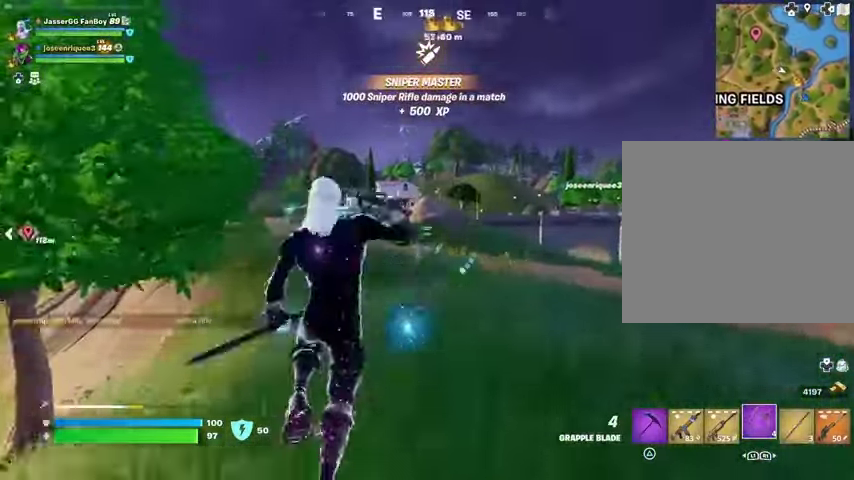
{"buttons": [], "left_stick": "up-left", "right_stick": "center", "events": [[267, "L2", "down"], [400, "L2", "up"], [433, "left_stick", "up-left"]]}
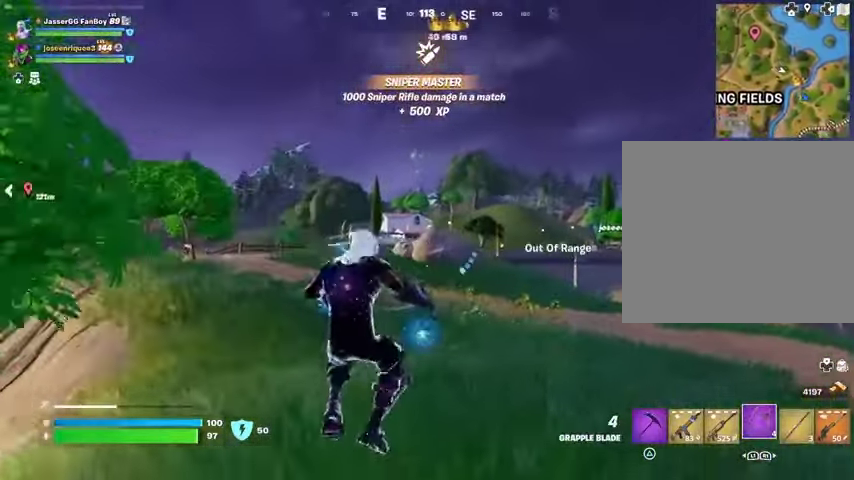
{"buttons": [], "left_stick": "up-right", "right_stick": "center", "events": [[67, "L2", "down"], [100, "right_stick", "left"], [167, "L2", "up"], [167, "left_stick", "up"], [200, "right_stick", "center"], [267, "L2", "down"], [267, "left_stick", "up-right"], [367, "L2", "up"]]}